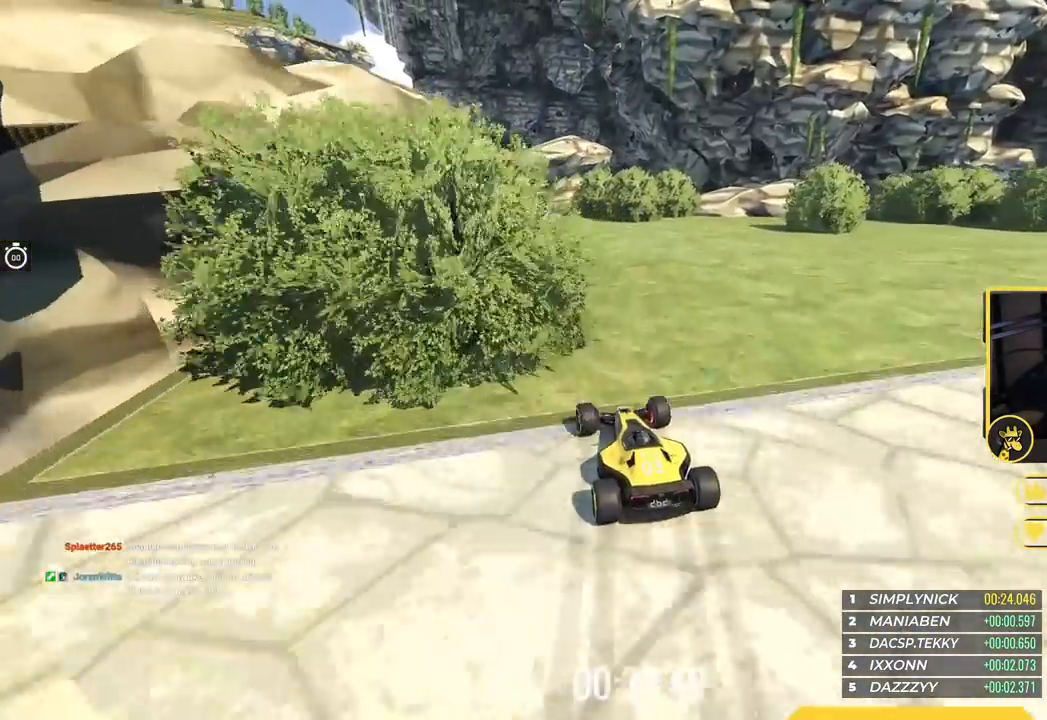
Gameplay with keyboard; each line is a JSON object with the keys held at the frame after it. "events" lists presses ("down") and releases ("up") of "down", "left", "right" and "up" between this image and that frame as [ms after this image, input, new state], when the widget could be followed in between. No other keys are recorded. Mouse input is not recorded.
{"keys": ["left", "up"], "events": [[67, "down", "up"], [217, "up", "up"], [284, "up", "down"]]}
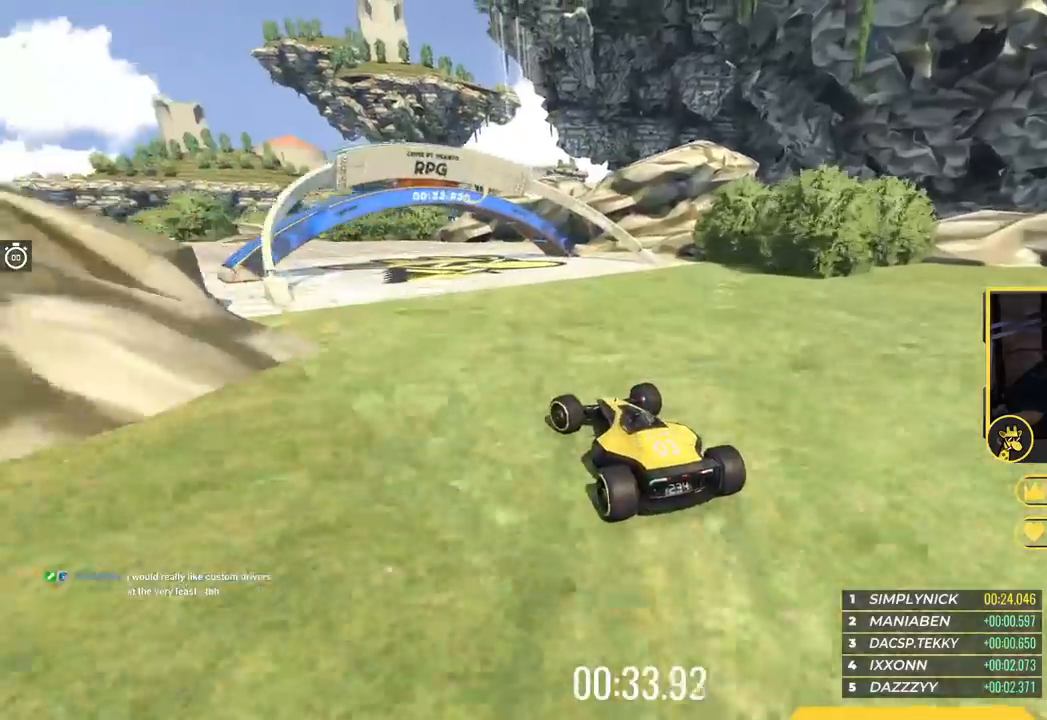
{"keys": ["left", "up"], "events": []}
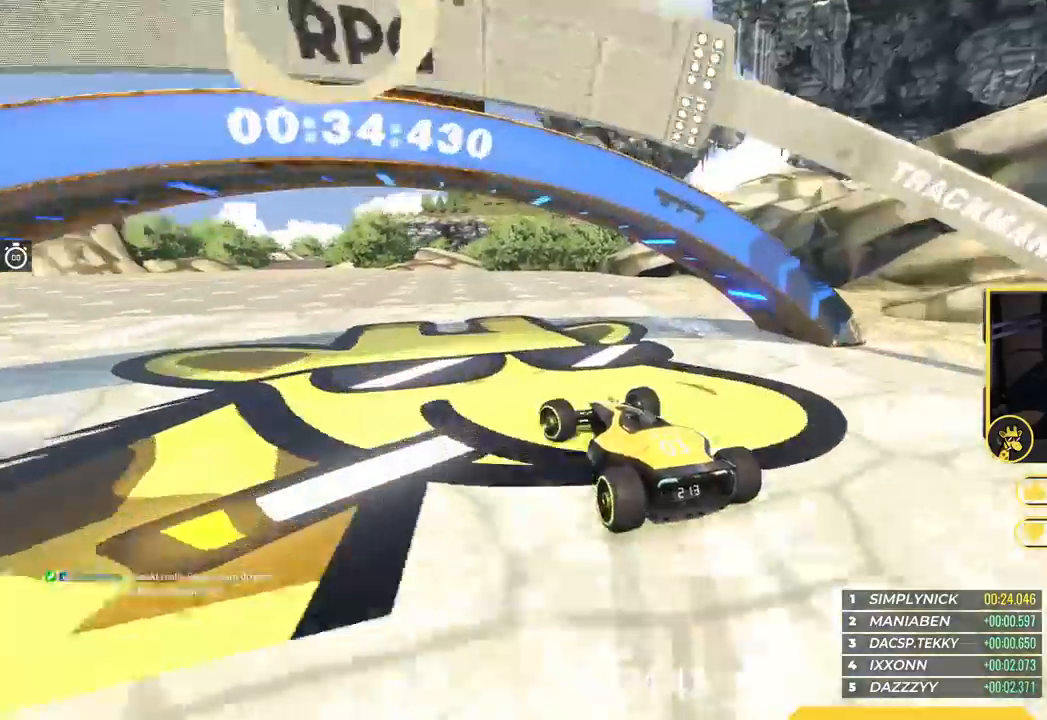
{"keys": ["left"], "events": [[451, "up", "up"]]}
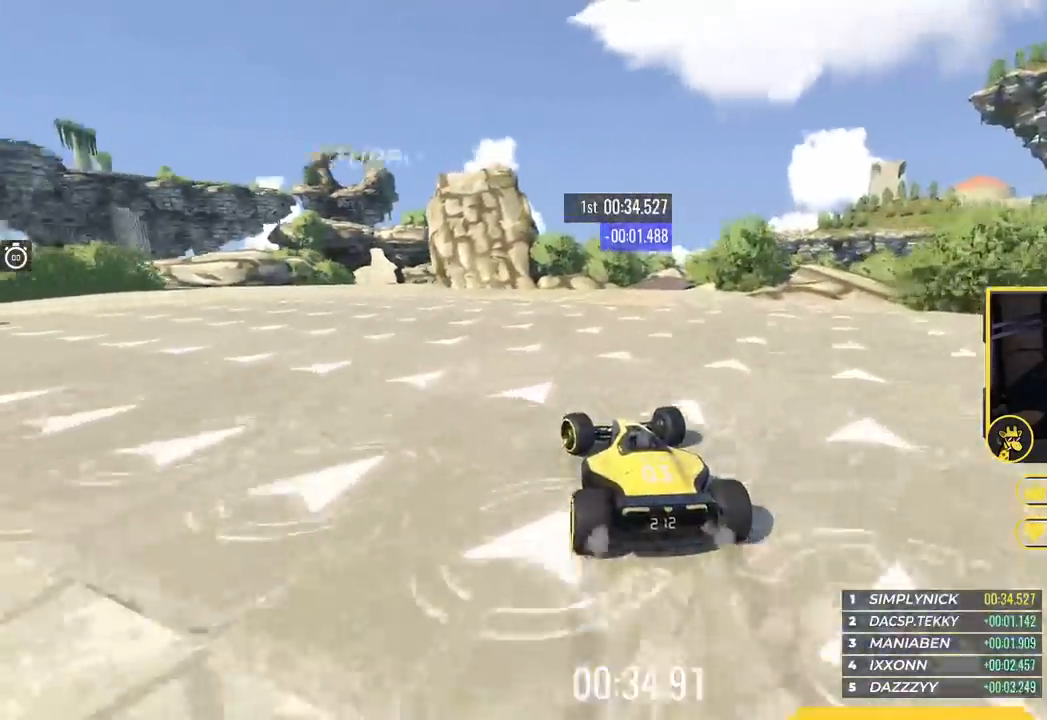
{"keys": ["right", "up"], "events": [[67, "up", "down"], [283, "left", "up"], [384, "right", "down"]]}
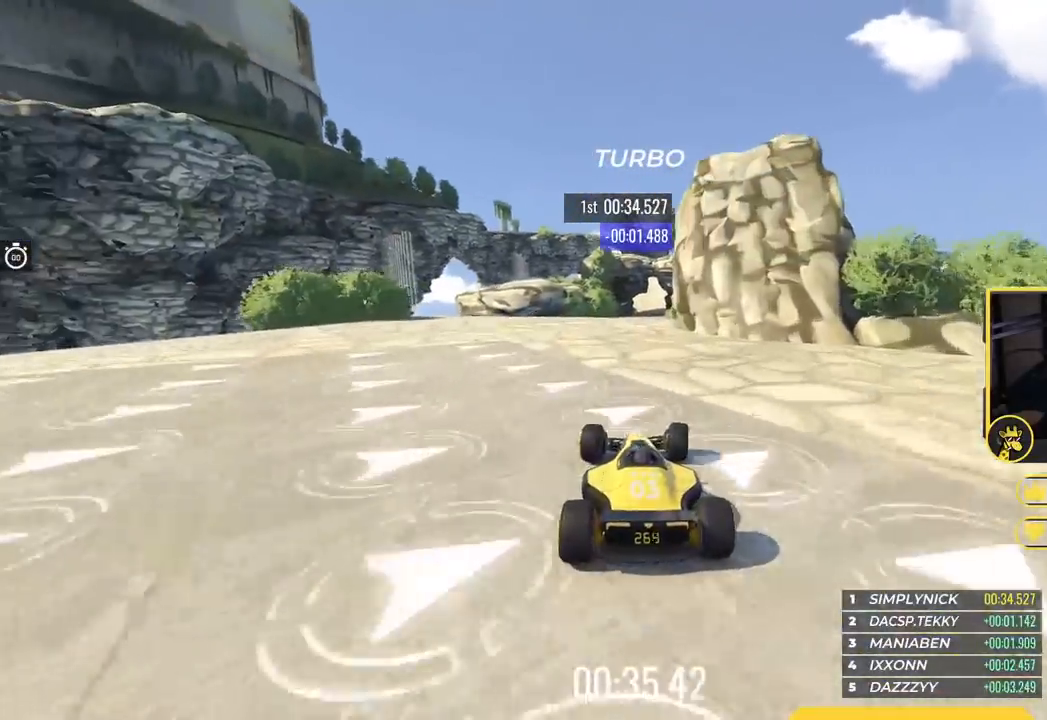
{"keys": ["up"], "events": [[67, "right", "up"], [251, "left", "down"], [301, "left", "up"]]}
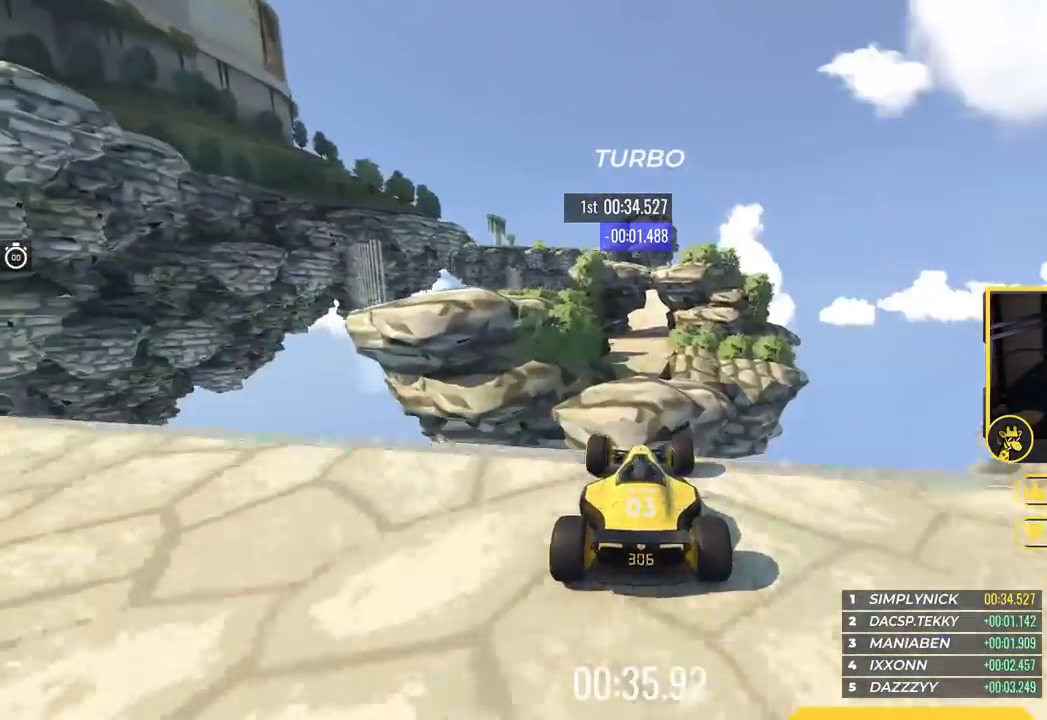
{"keys": ["right", "up"], "events": [[217, "right", "down"], [333, "down", "down"], [450, "down", "up"]]}
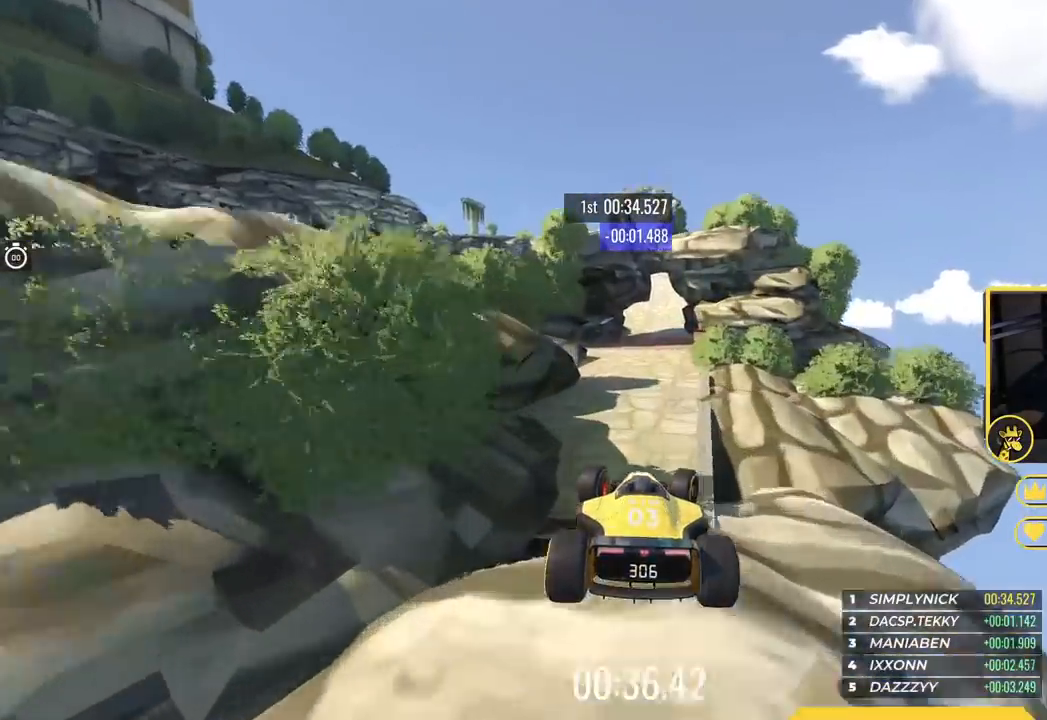
{"keys": ["up"], "events": [[484, "right", "up"]]}
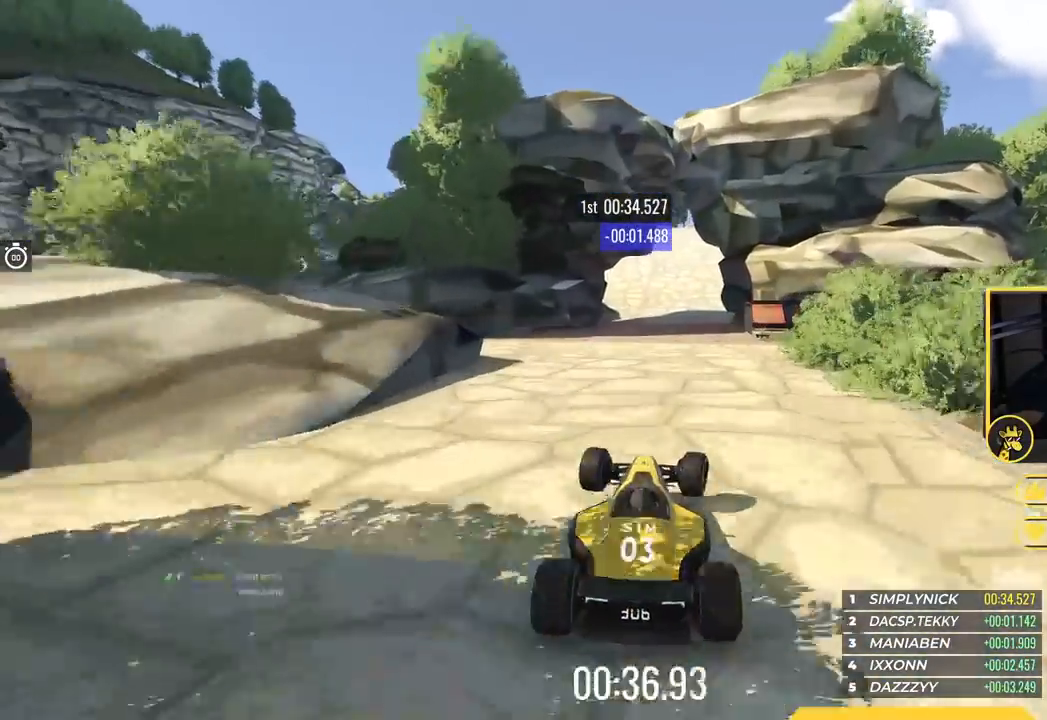
{"keys": ["up"], "events": []}
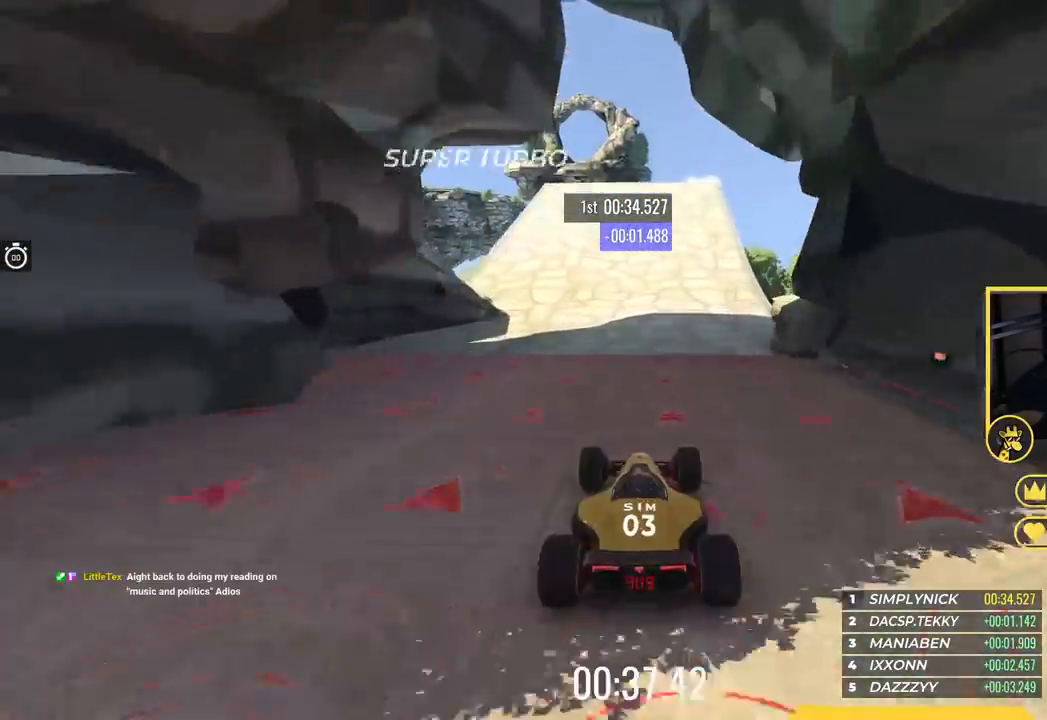
{"keys": ["left", "up"], "events": [[34, "left", "down"], [84, "left", "up"], [284, "left", "down"]]}
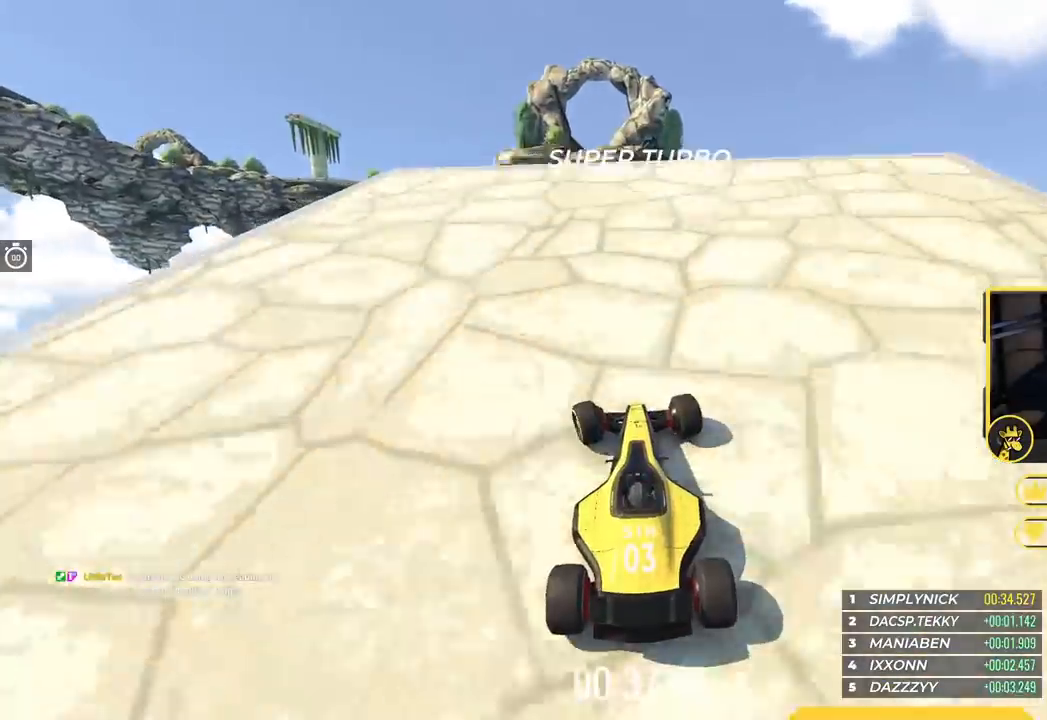
{"keys": ["left", "up"], "events": []}
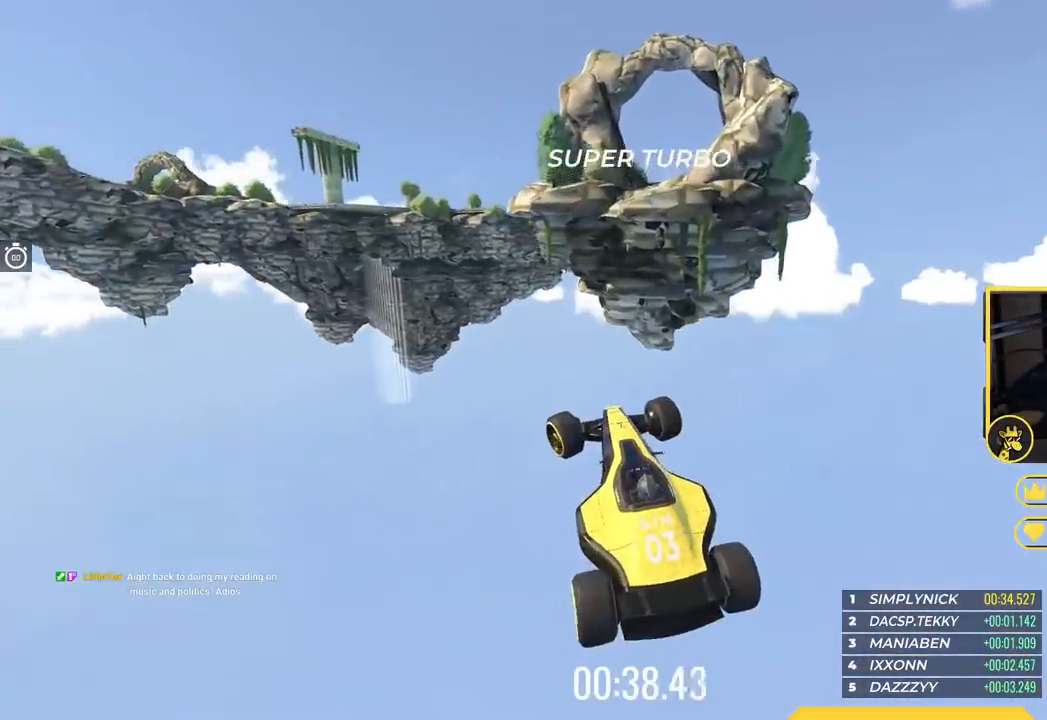
{"keys": [], "events": [[50, "left", "up"], [117, "right", "down"], [201, "right", "up"], [334, "up", "up"]]}
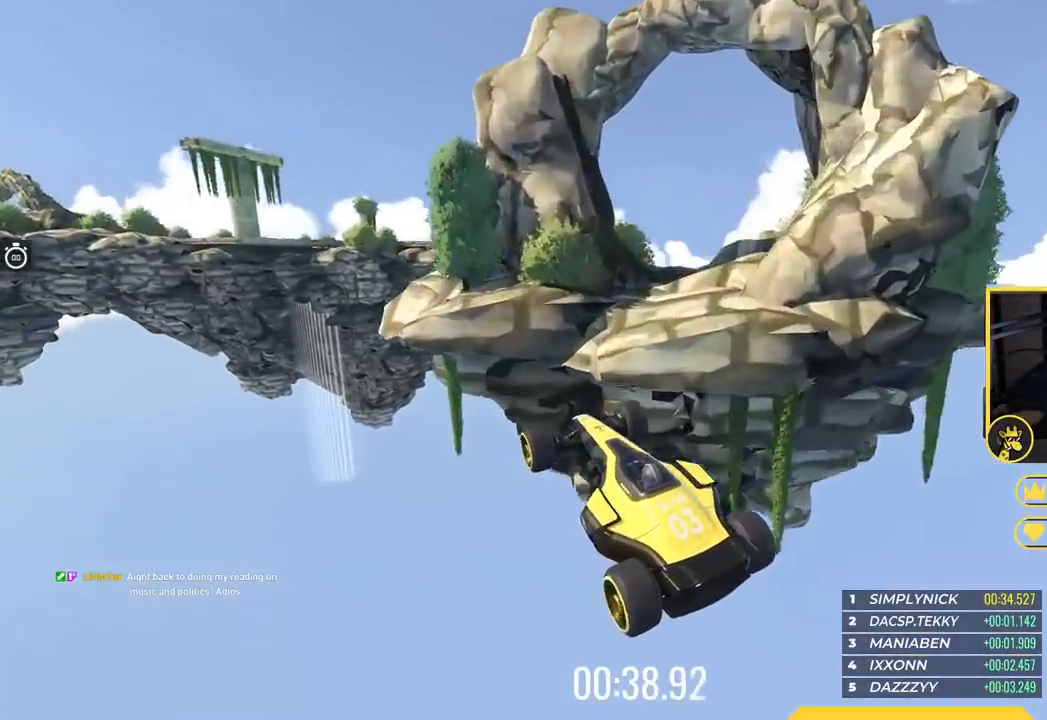
{"keys": ["left", "up"], "events": [[33, "left", "down"], [133, "left", "up"], [183, "up", "down"], [233, "left", "down"]]}
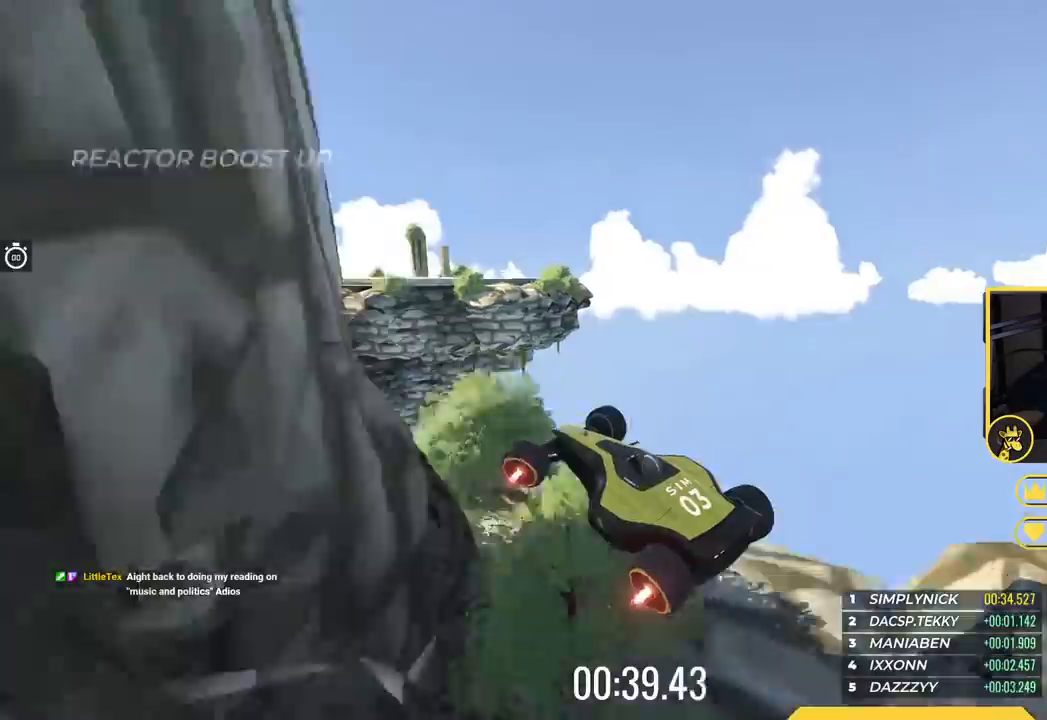
{"keys": ["right"], "events": [[201, "left", "up"], [251, "right", "down"], [334, "up", "up"]]}
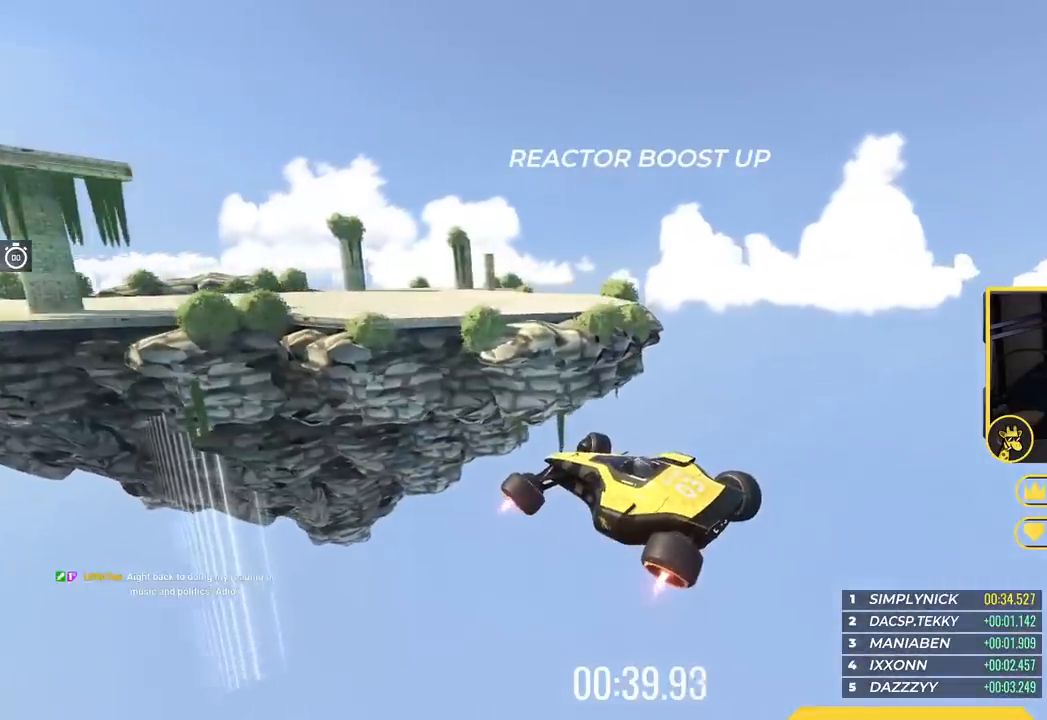
{"keys": ["left", "up"], "events": [[167, "up", "down"], [183, "right", "up"], [484, "left", "down"]]}
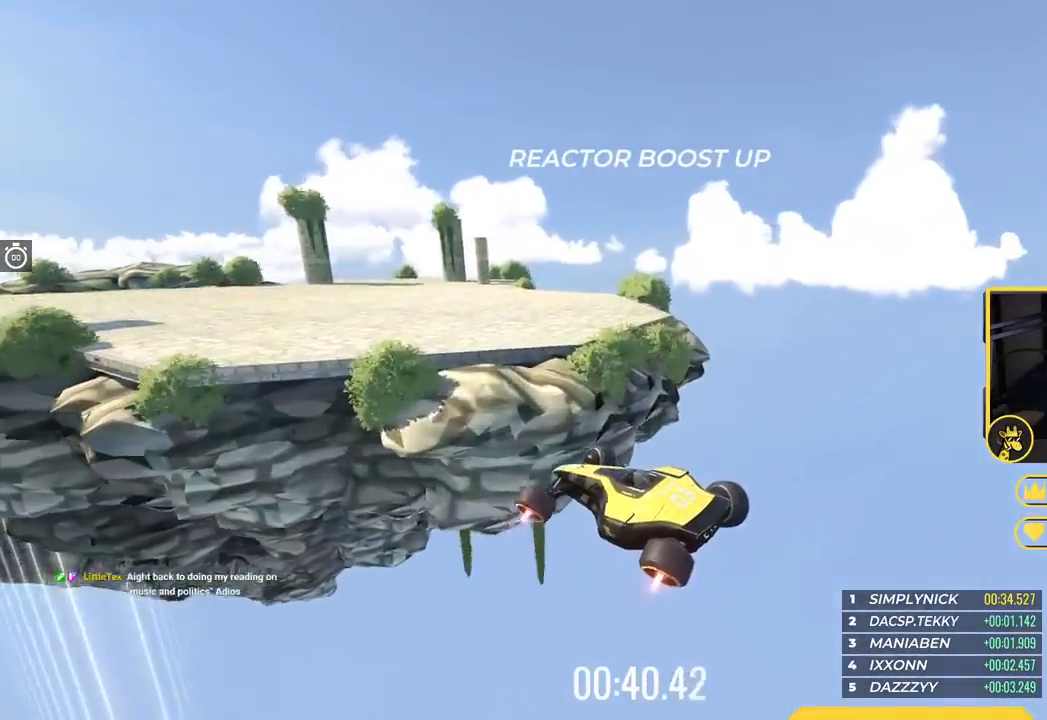
{"keys": ["right", "up"], "events": [[150, "left", "up"], [217, "up", "up"], [451, "right", "down"], [467, "up", "down"]]}
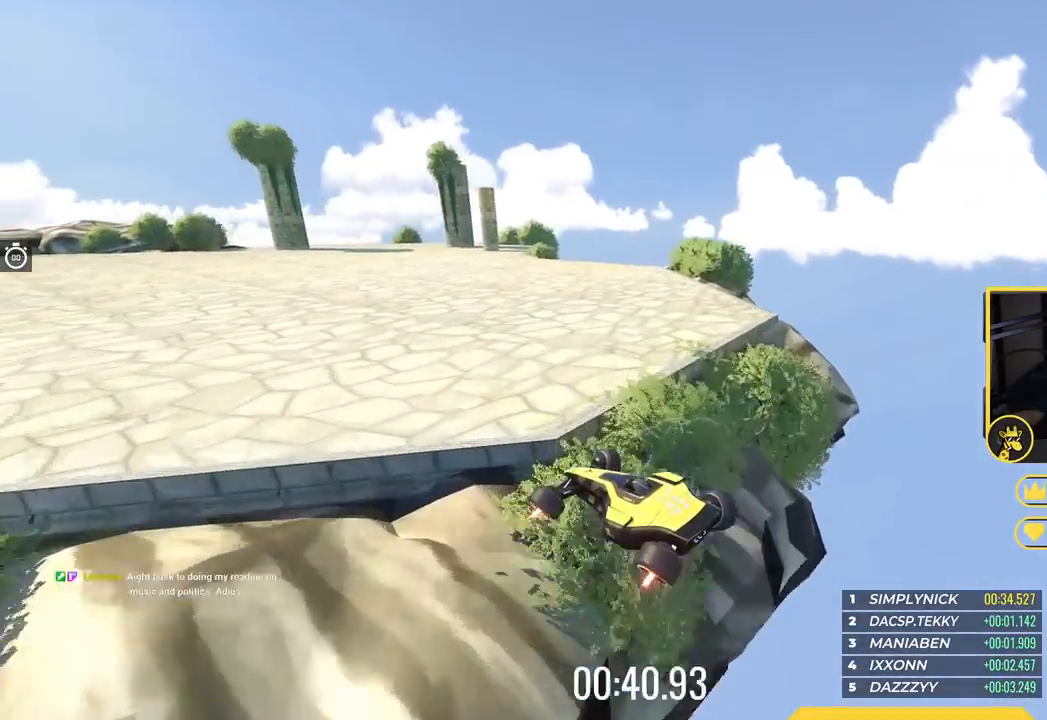
{"keys": ["left"], "events": [[150, "right", "up"], [150, "up", "up"], [283, "up", "down"], [400, "up", "up"], [434, "left", "down"]]}
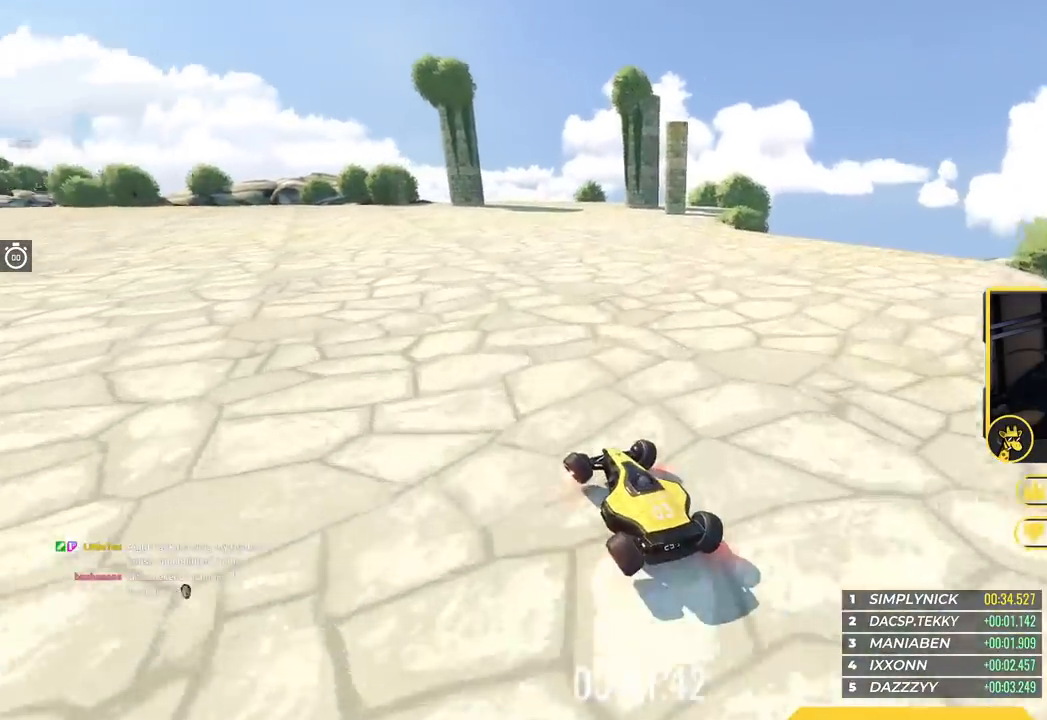
{"keys": ["left", "up"], "events": [[34, "up", "down"]]}
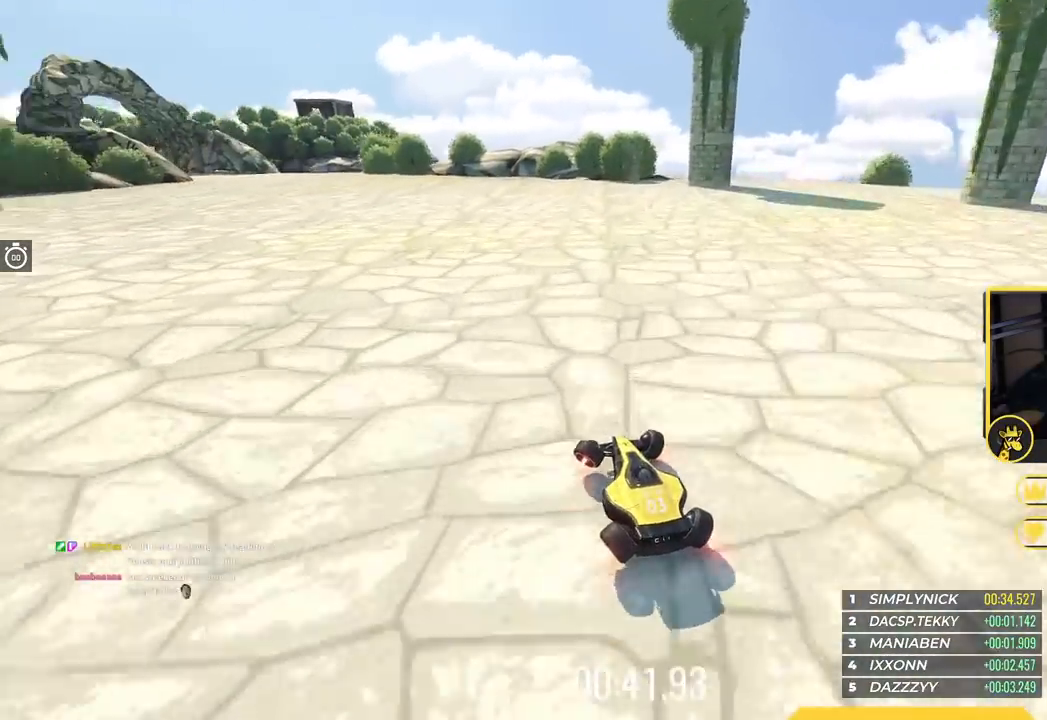
{"keys": ["down", "up"], "events": [[350, "down", "down"], [484, "left", "up"]]}
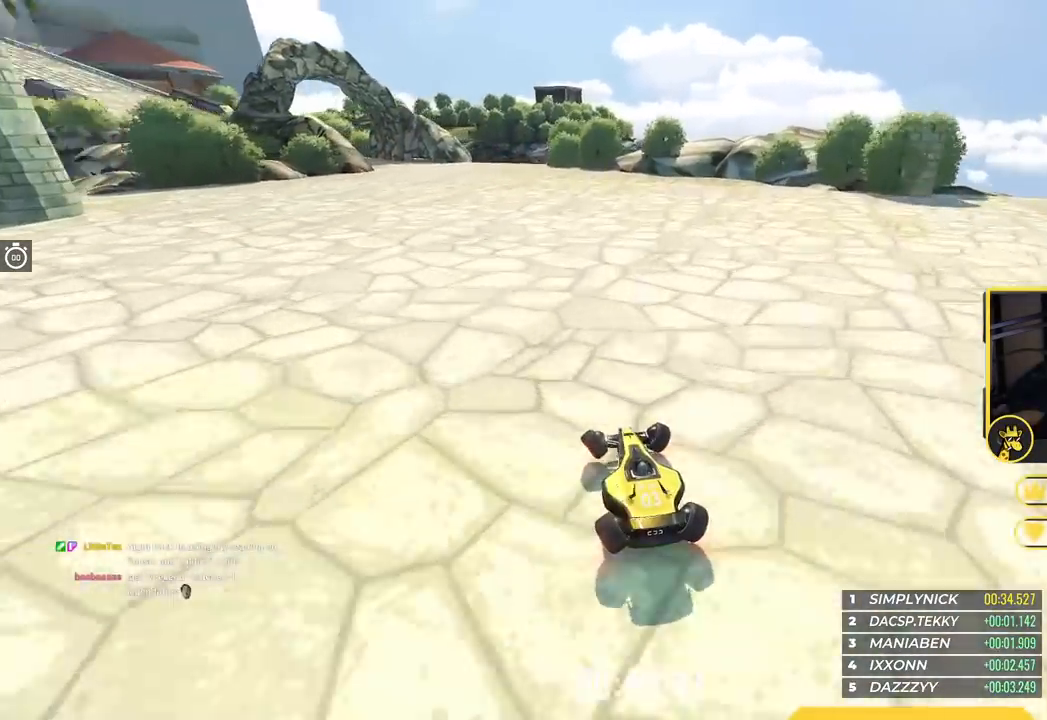
{"keys": ["left", "up"], "events": [[84, "left", "down"], [201, "down", "up"], [284, "left", "up"], [417, "left", "down"]]}
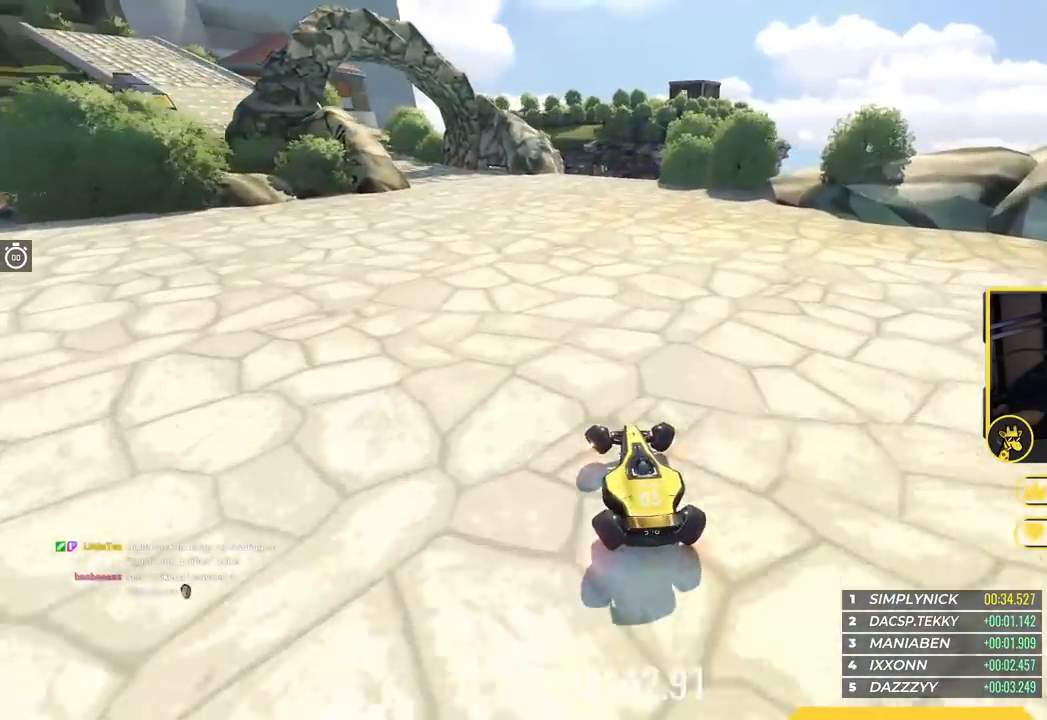
{"keys": ["left", "up"], "events": []}
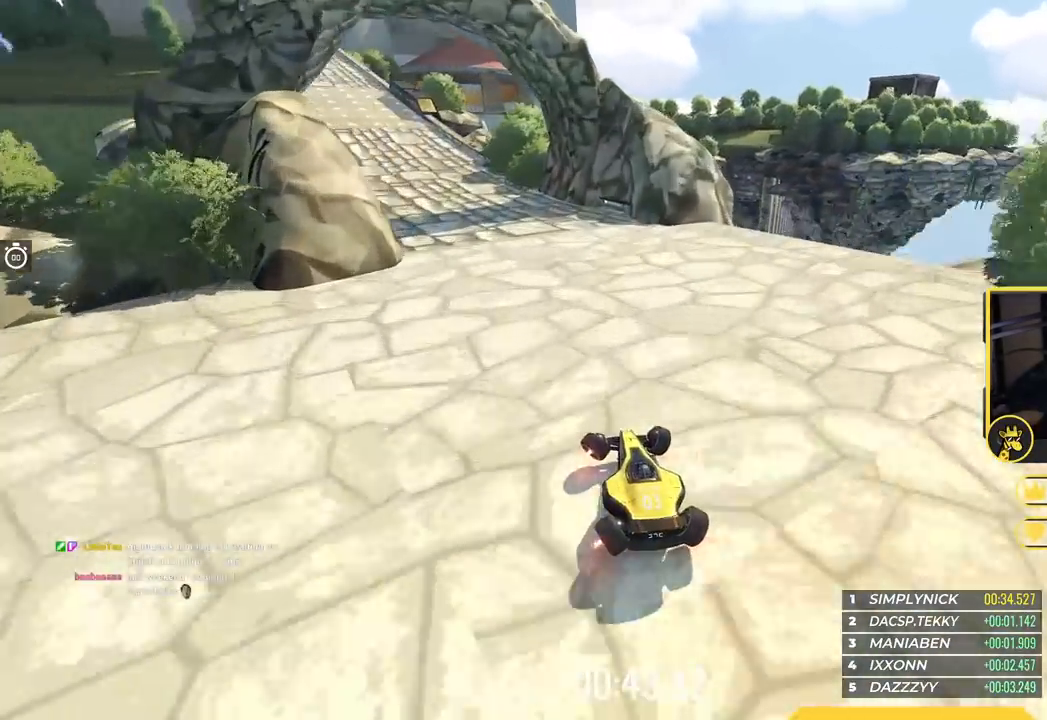
{"keys": ["left", "up"], "events": [[50, "up", "up"], [150, "up", "down"]]}
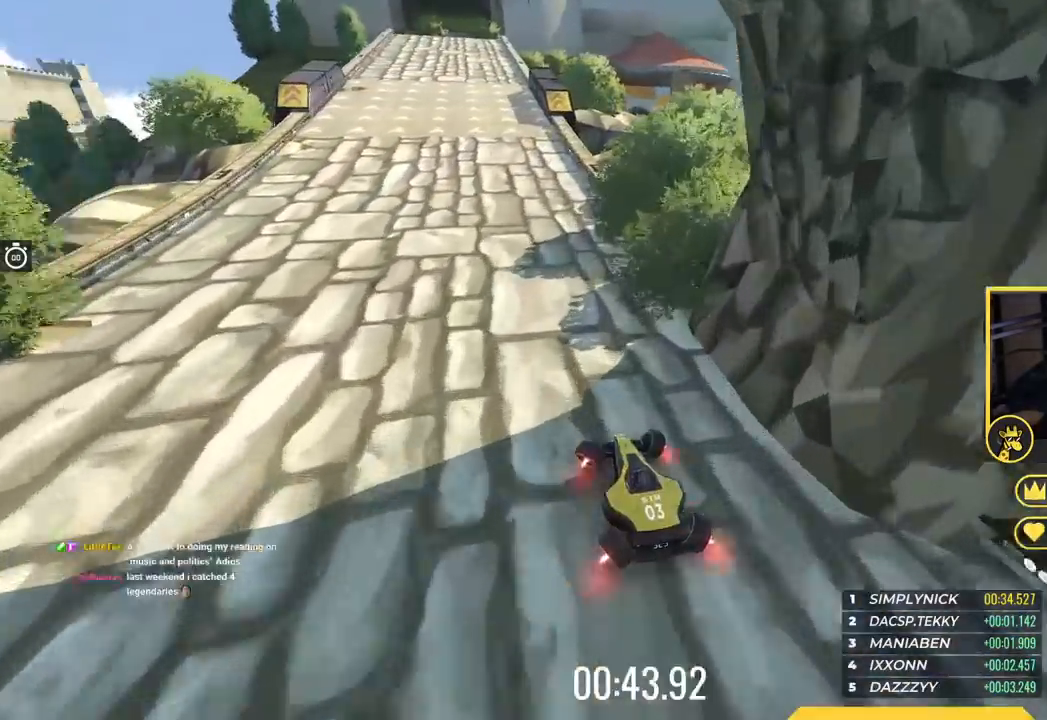
{"keys": ["up"], "events": [[117, "left", "up"], [317, "right", "down"], [484, "right", "up"]]}
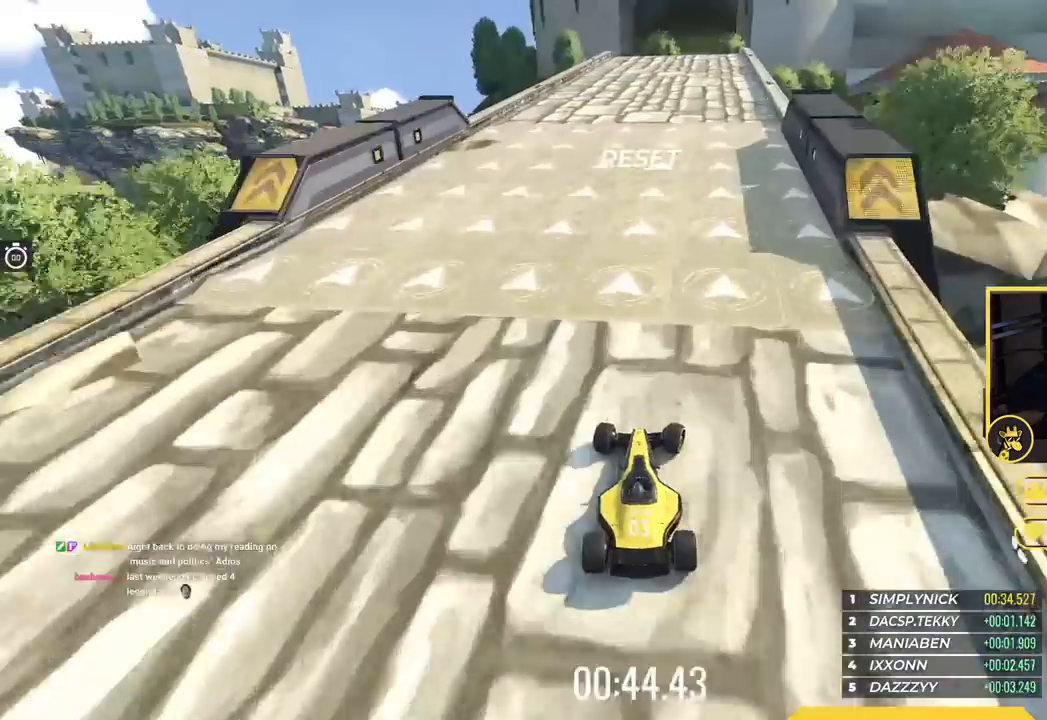
{"keys": ["up"], "events": [[184, "right", "down"], [251, "right", "up"]]}
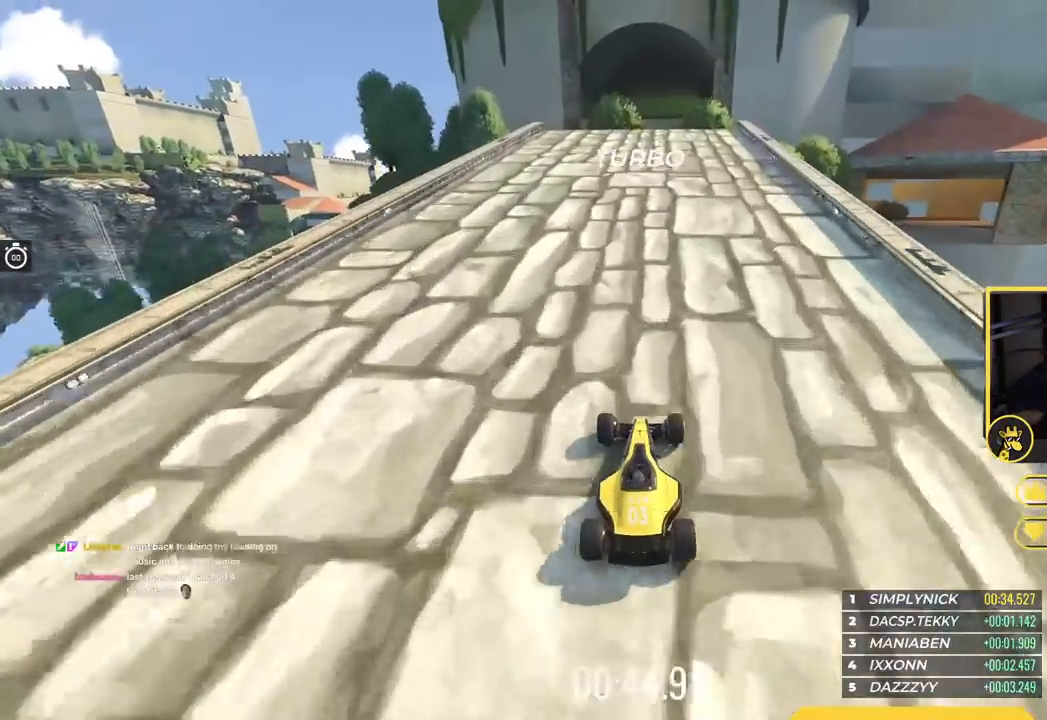
{"keys": ["up"], "events": []}
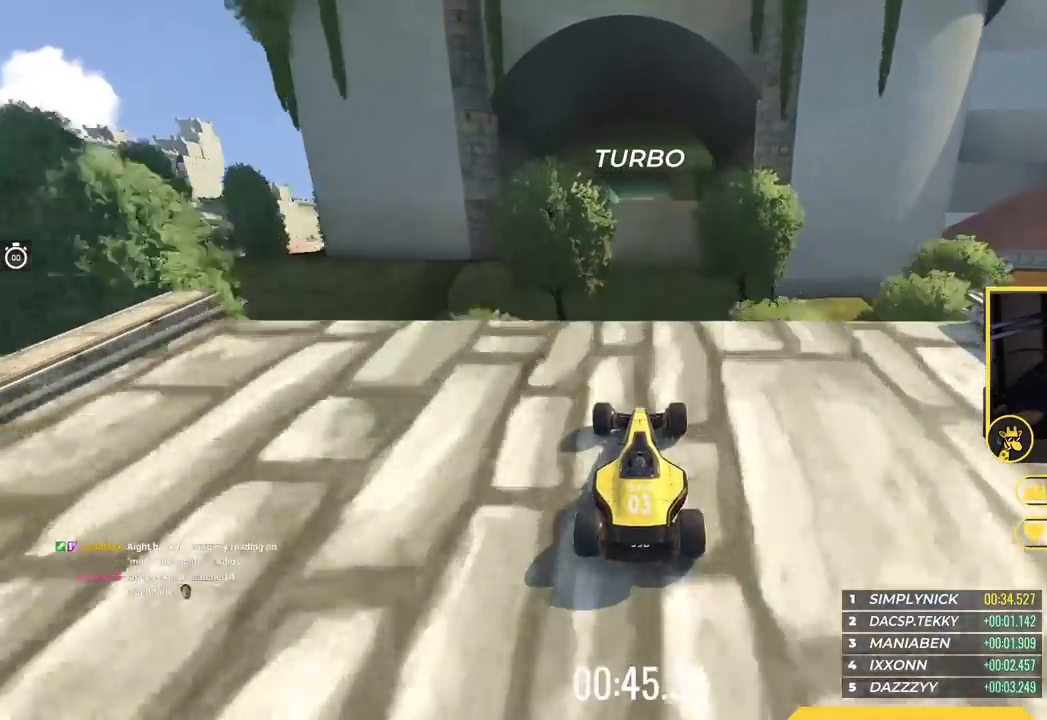
{"keys": ["up"], "events": []}
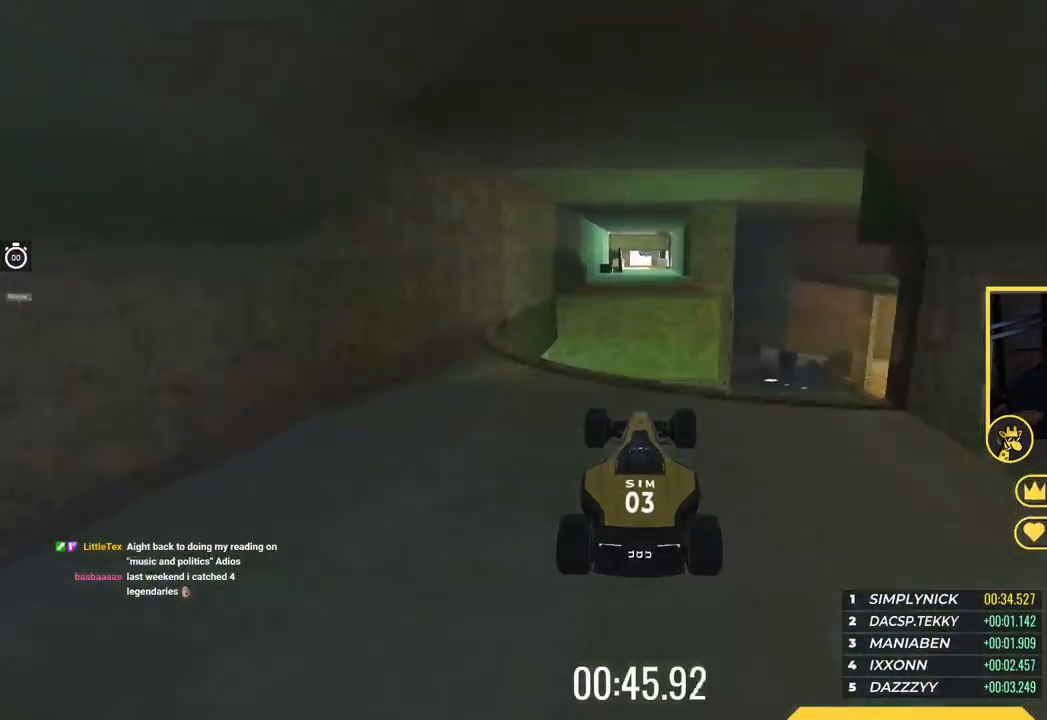
{"keys": ["up"], "events": []}
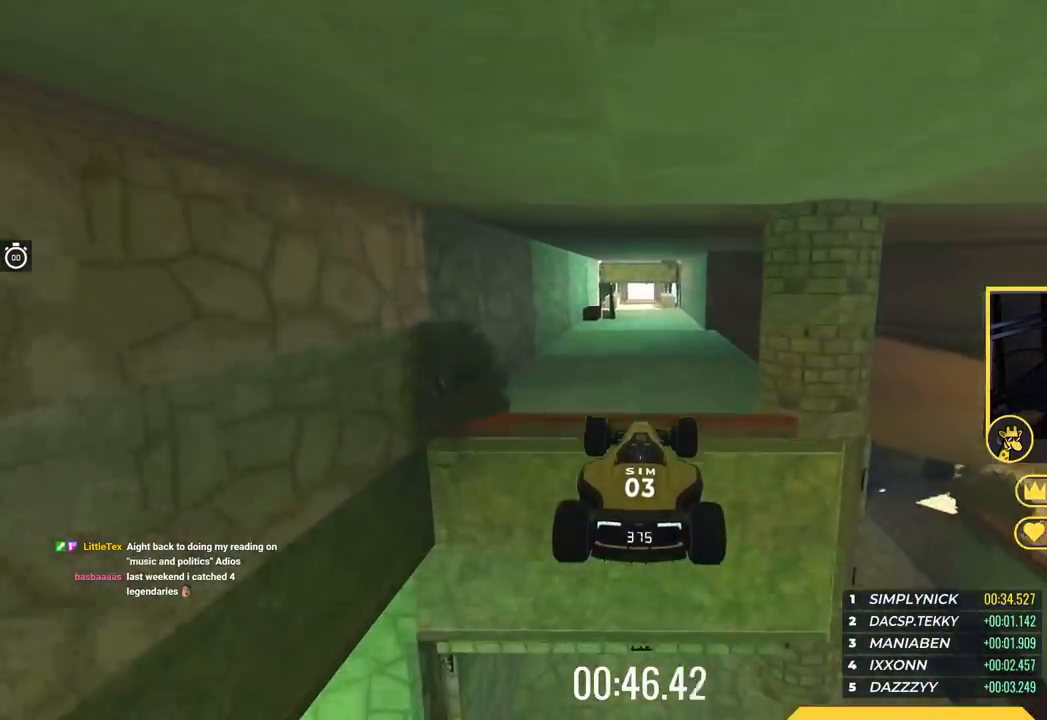
{"keys": ["up"], "events": []}